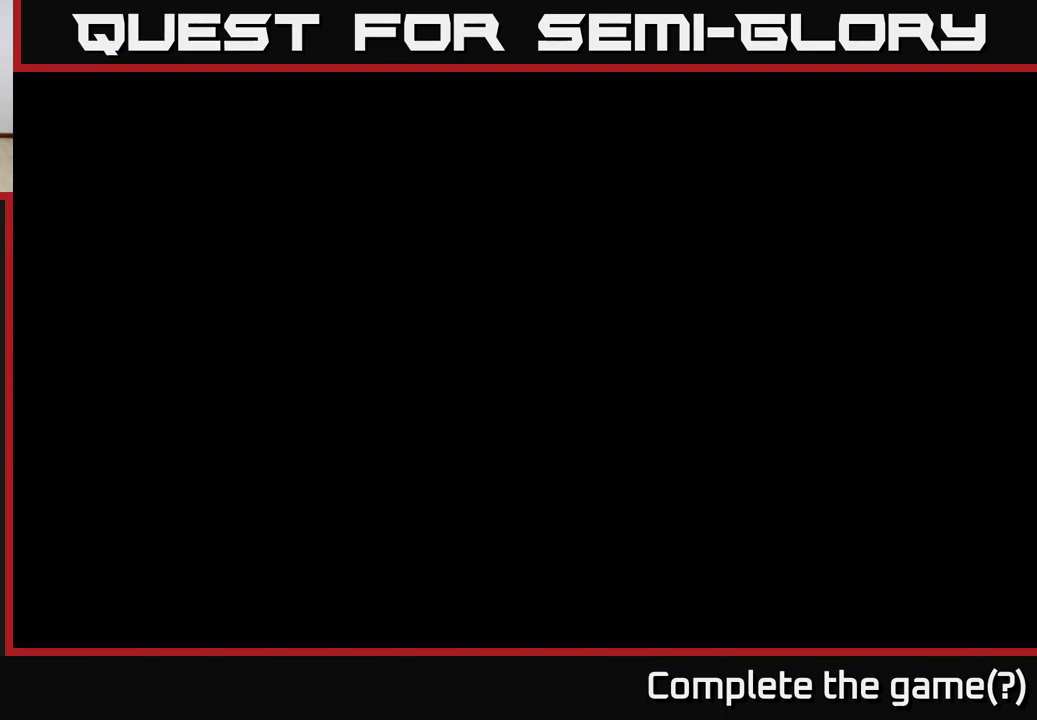
Gameplay with a controller (Xbox layout); each line is a JSON object with the inputs held at the frame after it. "events" lists button and stick changes between this image and that frame as [ms after this image, input, new state], when the widget could be followed in between. Not read: left_stick.
{"buttons": [], "right_stick": "center", "events": []}
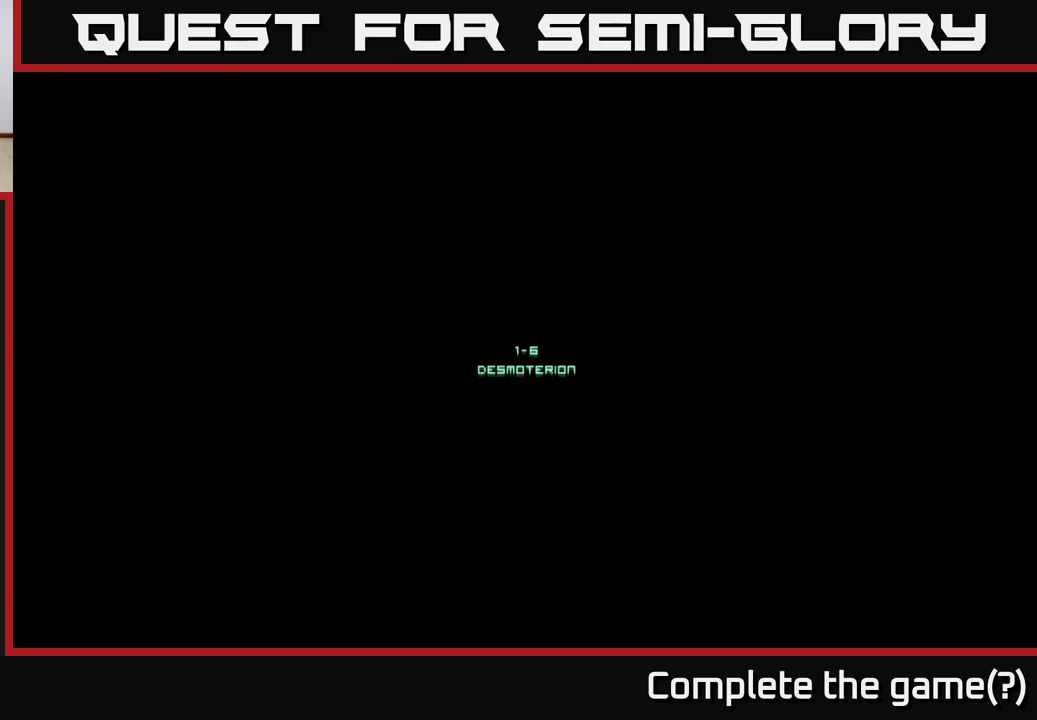
{"buttons": [], "right_stick": "center", "events": []}
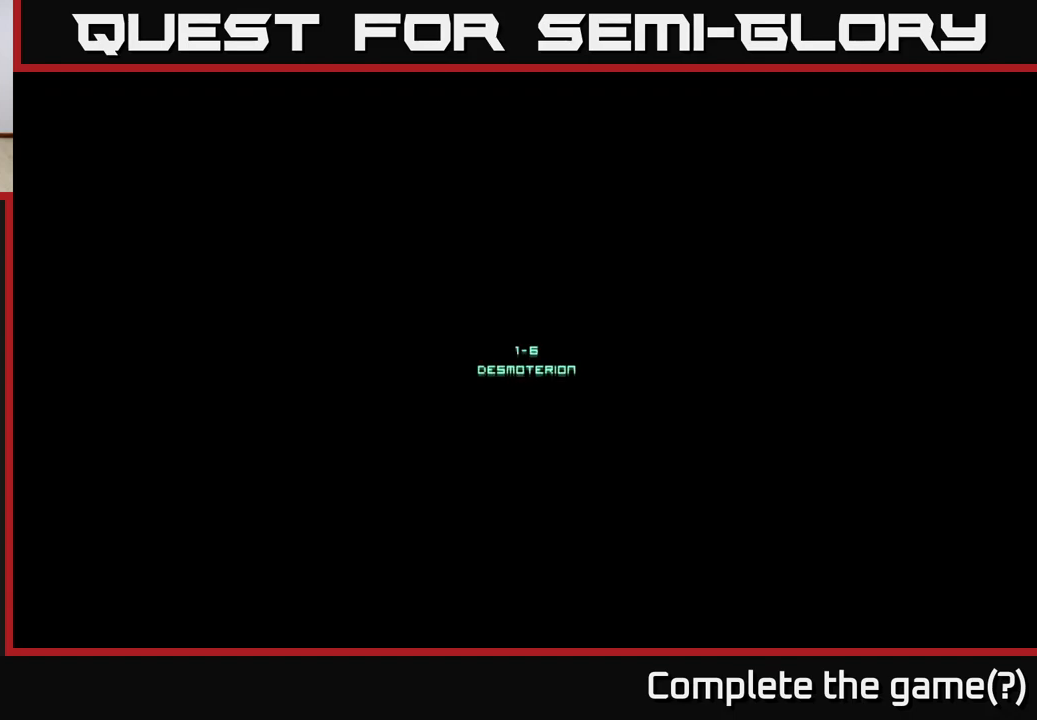
{"buttons": [], "right_stick": "center", "events": []}
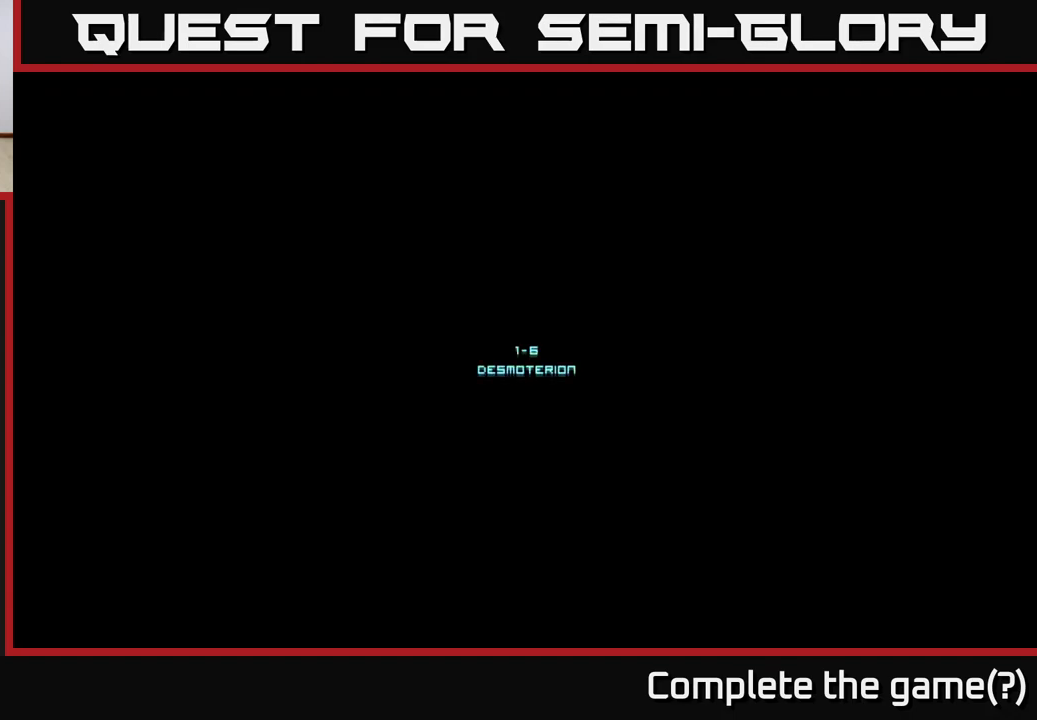
{"buttons": [], "right_stick": "center", "events": []}
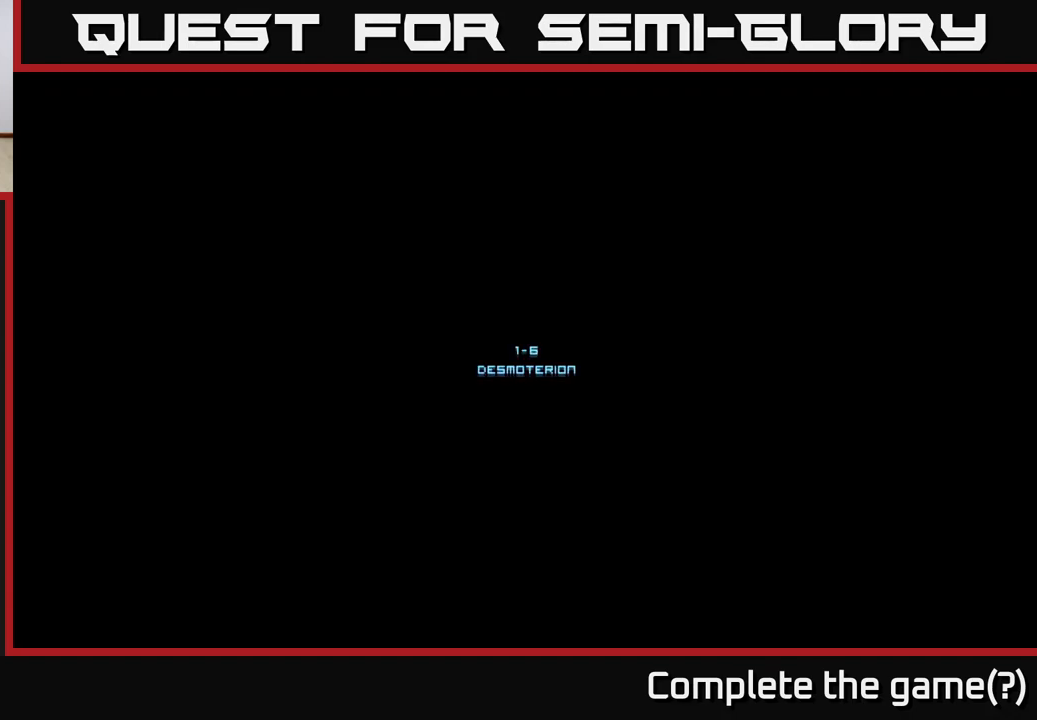
{"buttons": [], "right_stick": "center", "events": []}
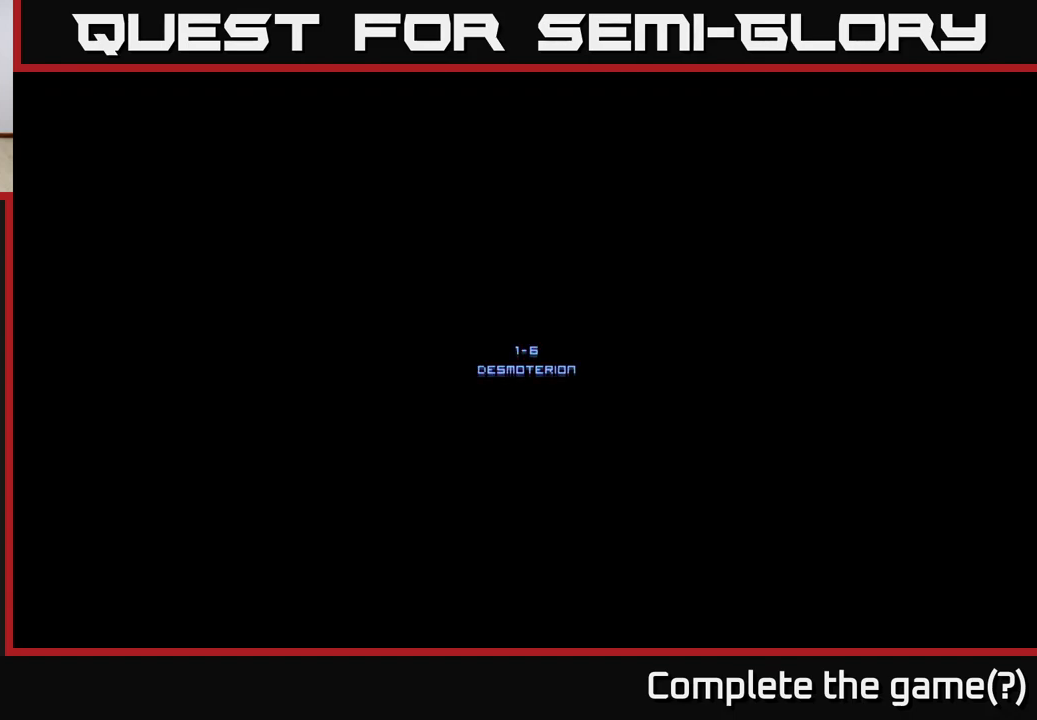
{"buttons": [], "right_stick": "center", "events": []}
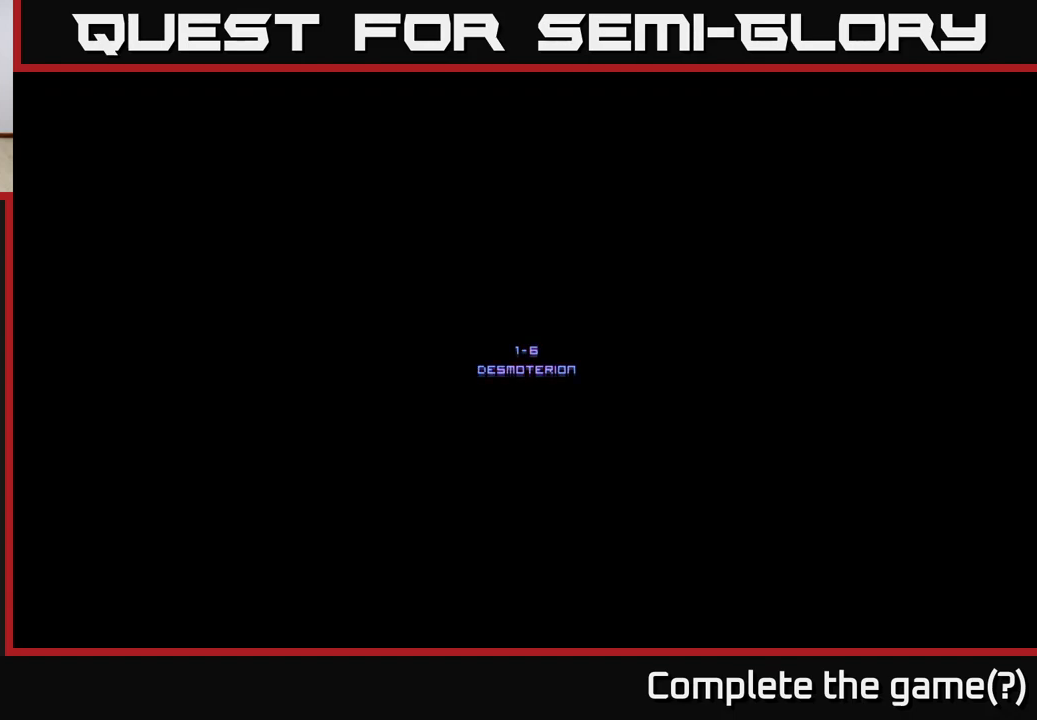
{"buttons": [], "right_stick": "center", "events": []}
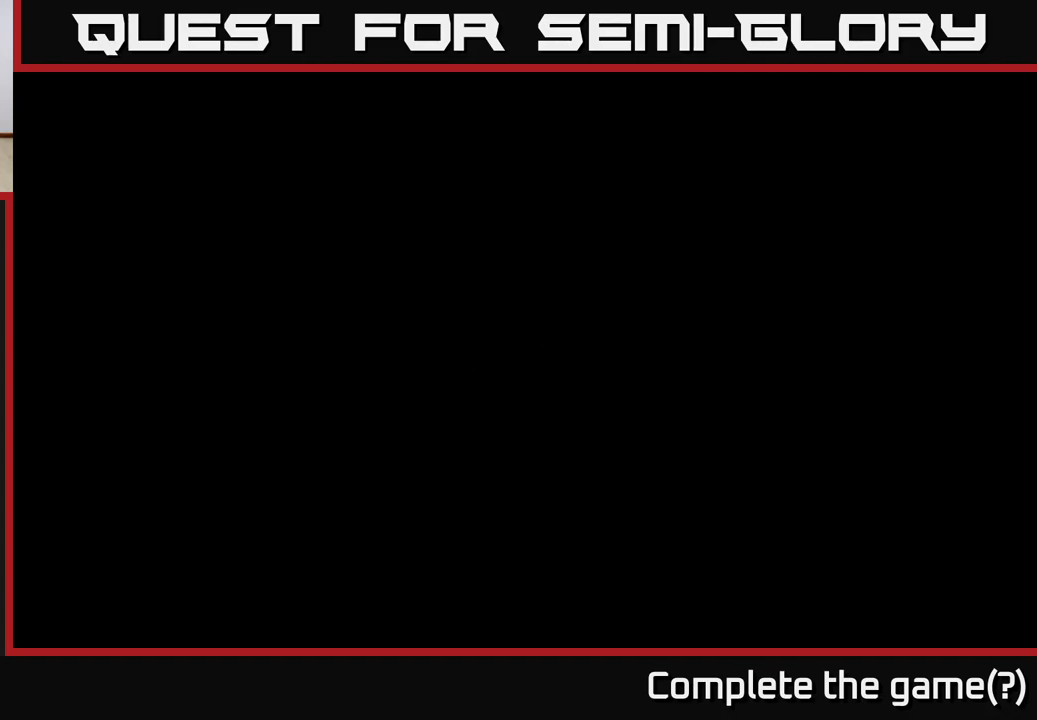
{"buttons": [], "right_stick": "center", "events": []}
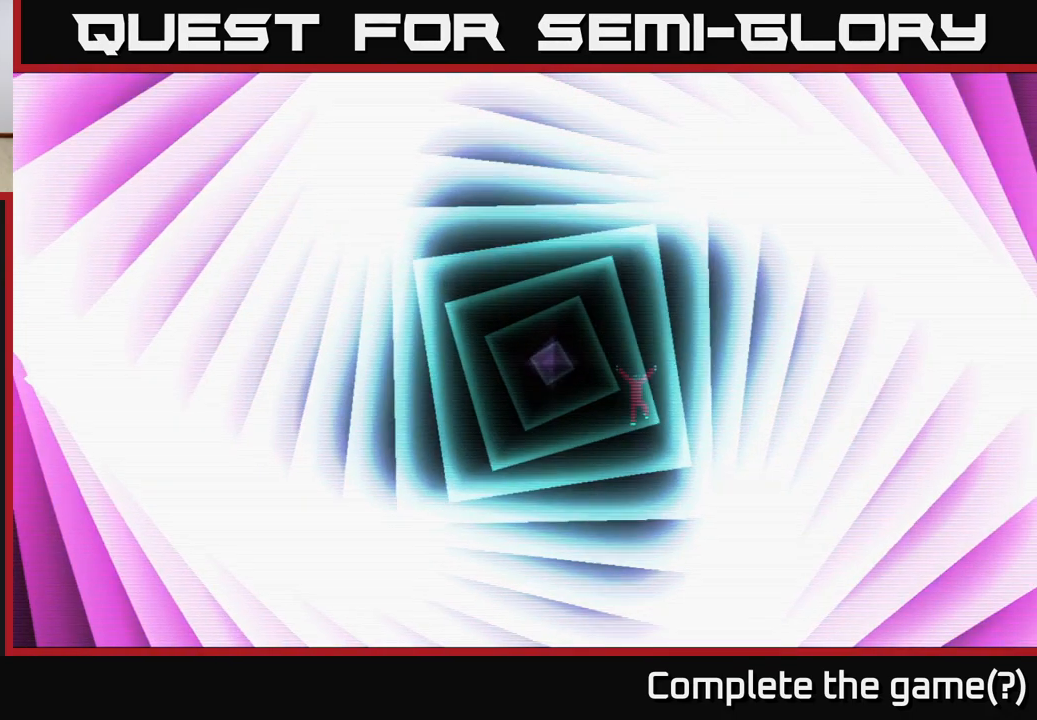
{"buttons": ["DPAD_RIGHT"], "right_stick": "center", "events": [[17, "DPAD_RIGHT", "down"]]}
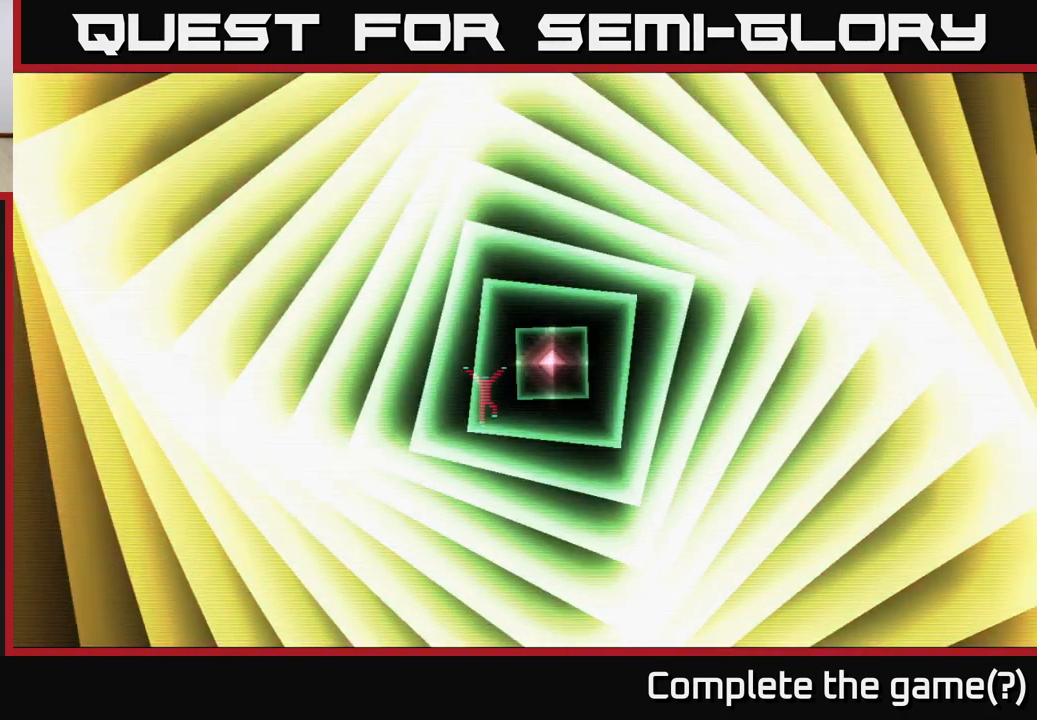
{"buttons": [], "right_stick": "center", "events": [[17, "DPAD_RIGHT", "up"]]}
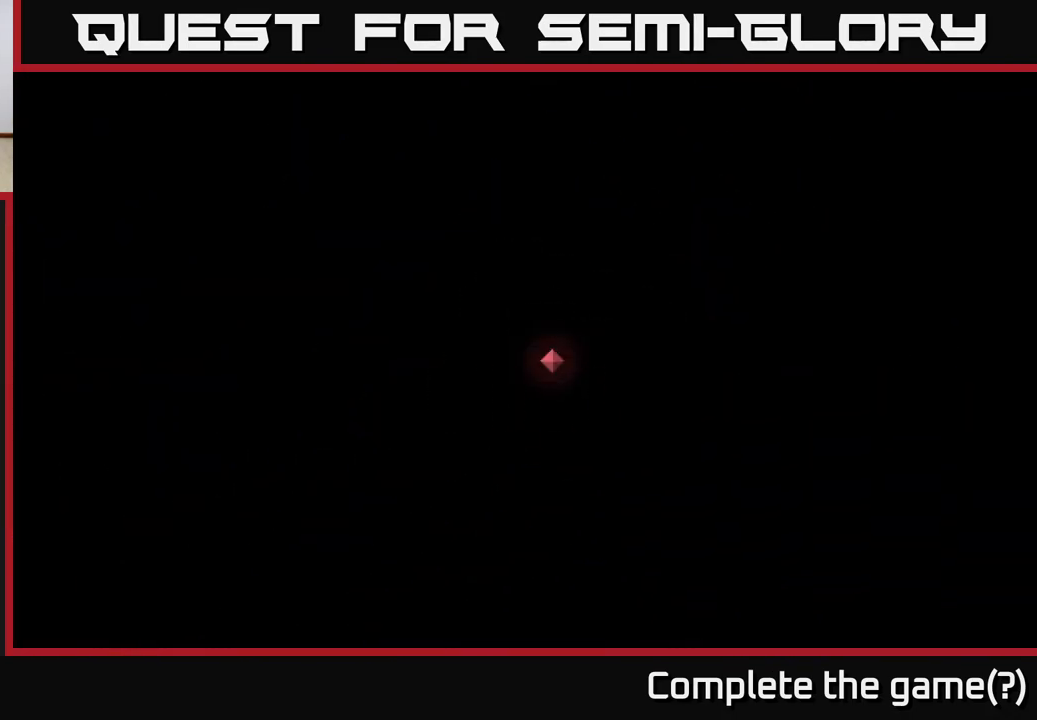
{"buttons": [], "right_stick": "center", "events": []}
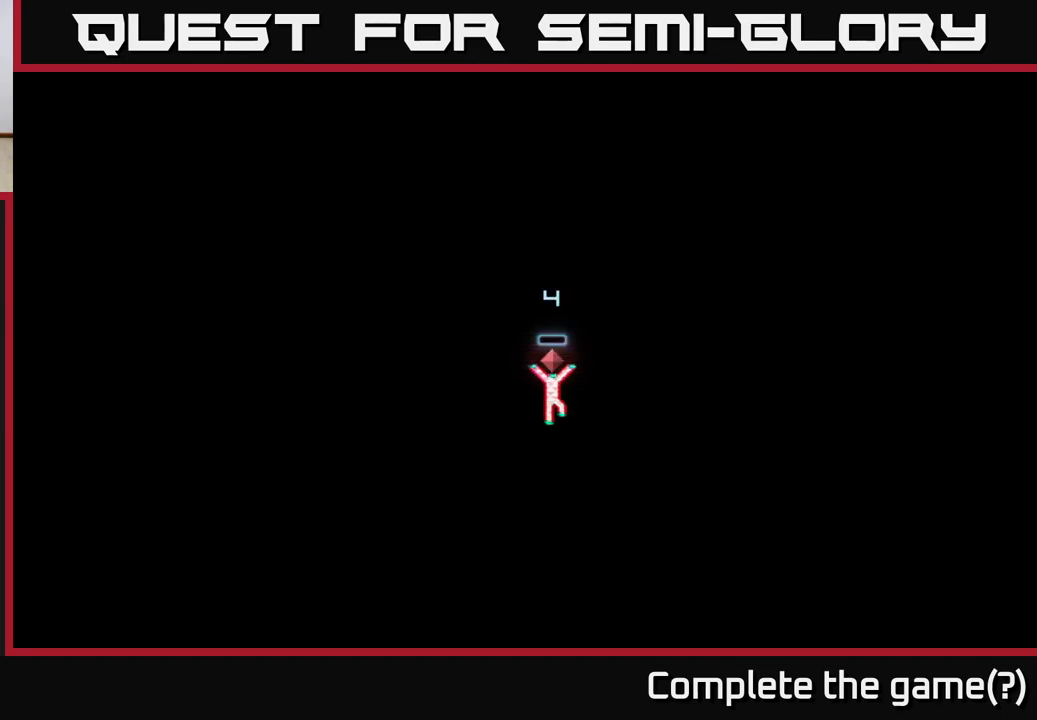
{"buttons": [], "right_stick": "center", "events": []}
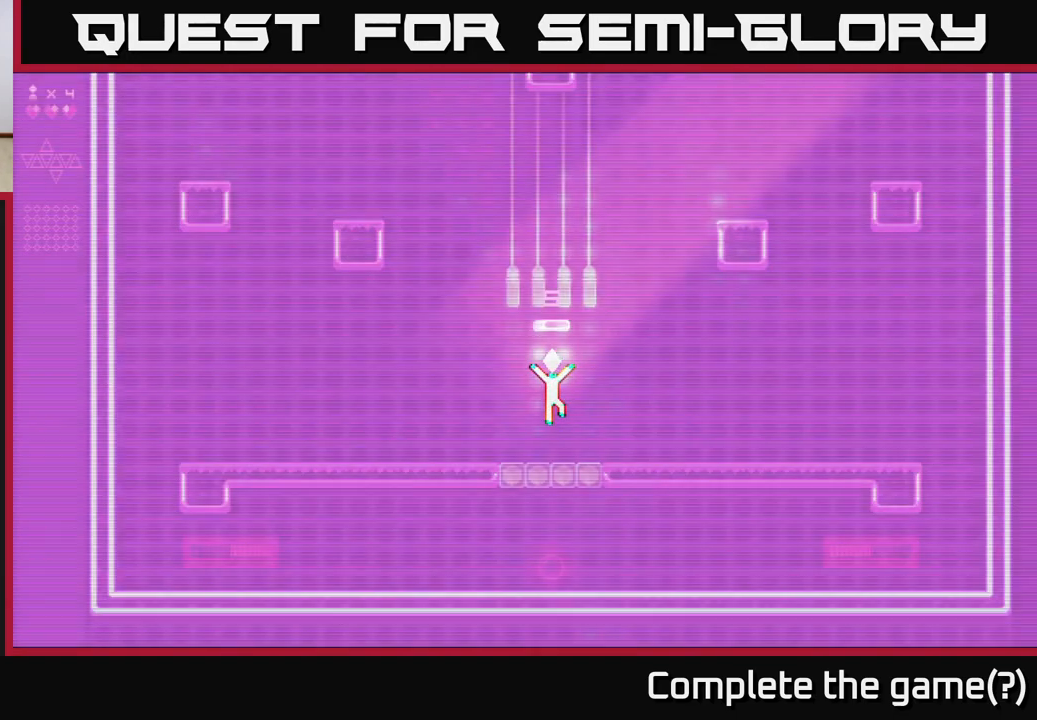
{"buttons": [], "right_stick": "center", "events": []}
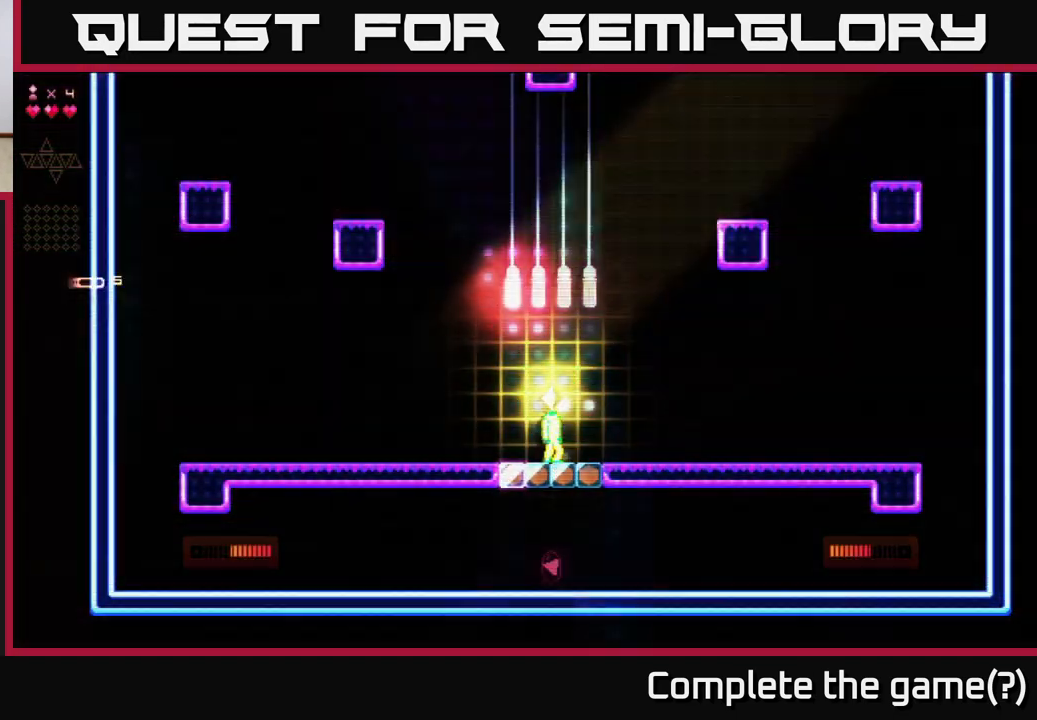
{"buttons": ["DPAD_RIGHT"], "right_stick": "center", "events": [[450, "DPAD_RIGHT", "down"]]}
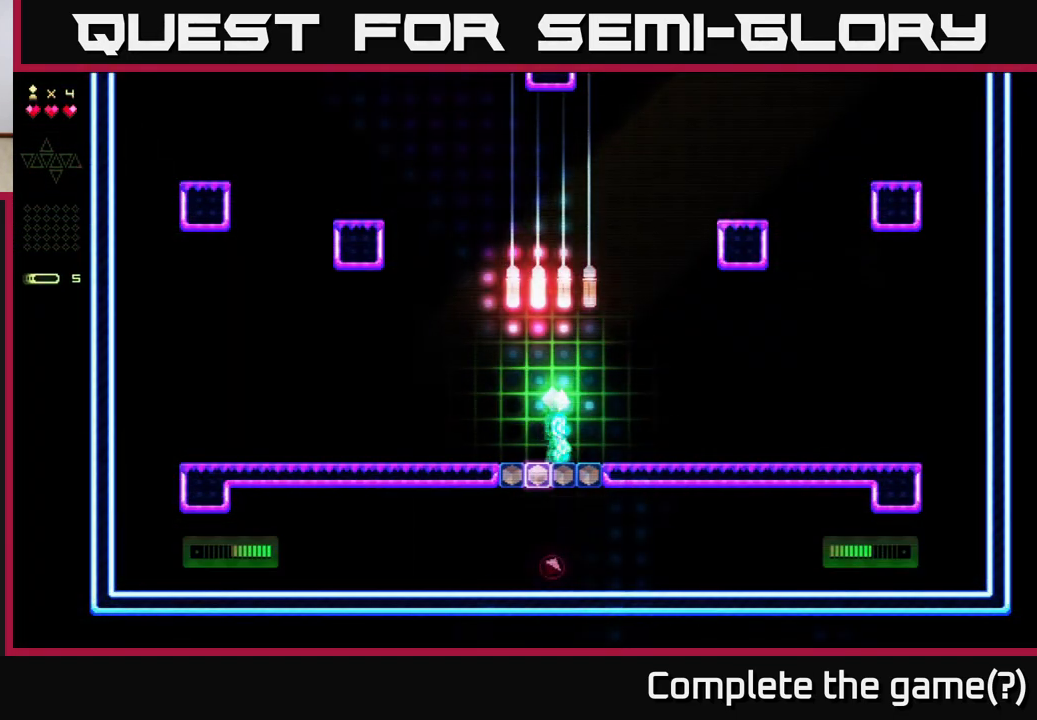
{"buttons": [], "right_stick": "center", "events": [[500, "DPAD_RIGHT", "up"]]}
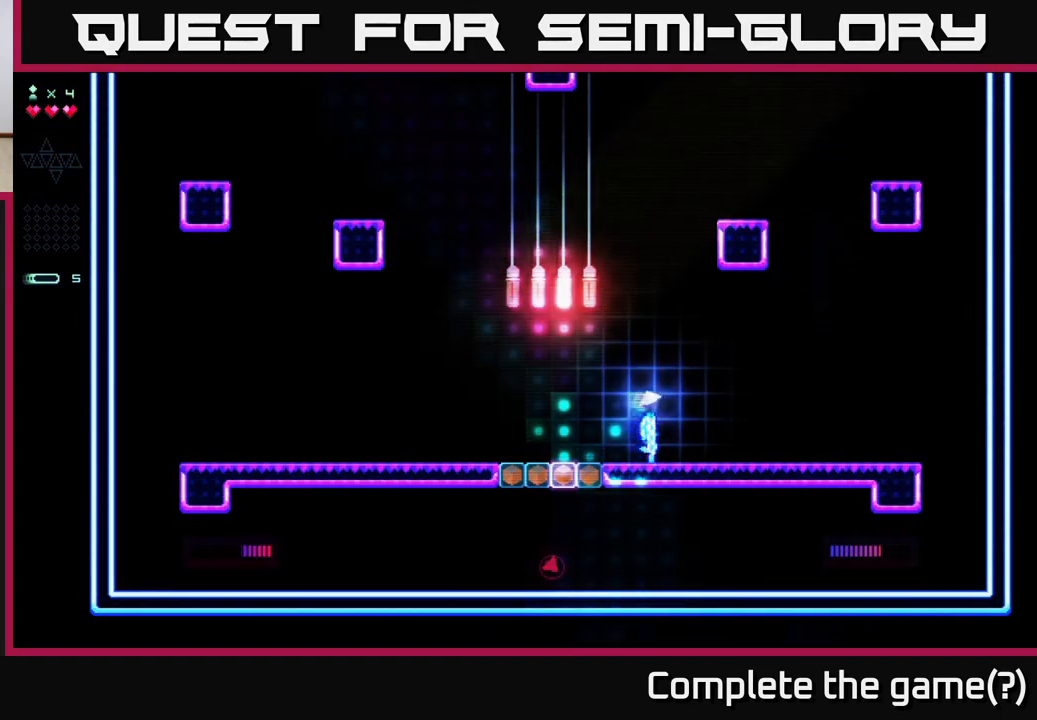
{"buttons": ["DPAD_LEFT"], "right_stick": "center", "events": [[67, "DPAD_LEFT", "down"]]}
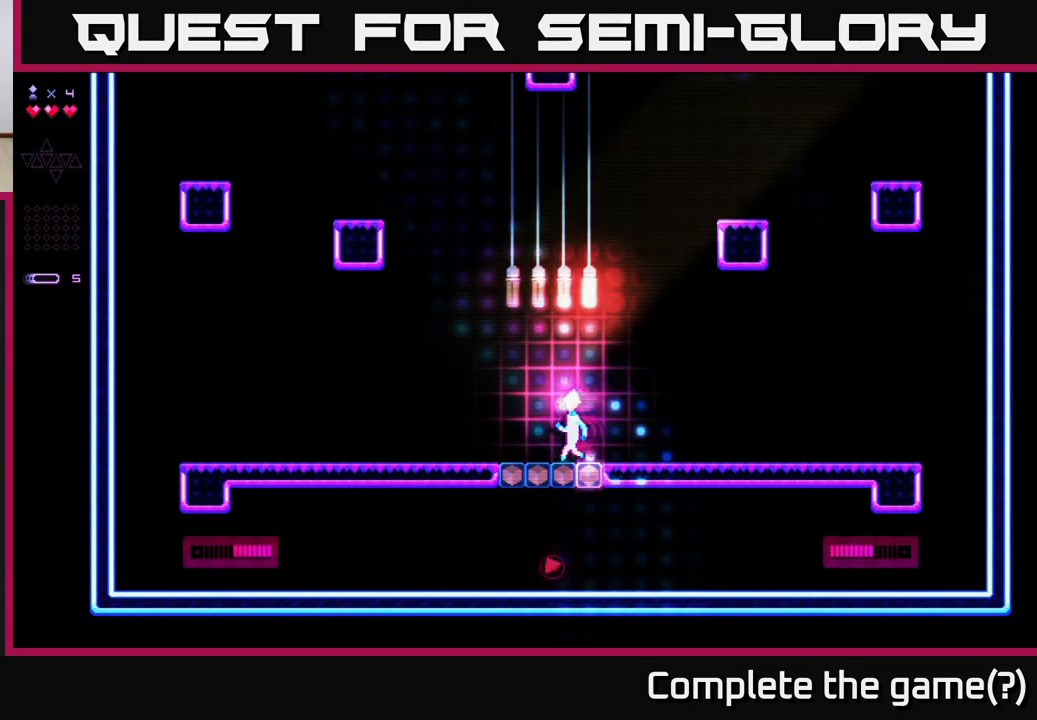
{"buttons": ["DPAD_LEFT"], "right_stick": "center", "events": []}
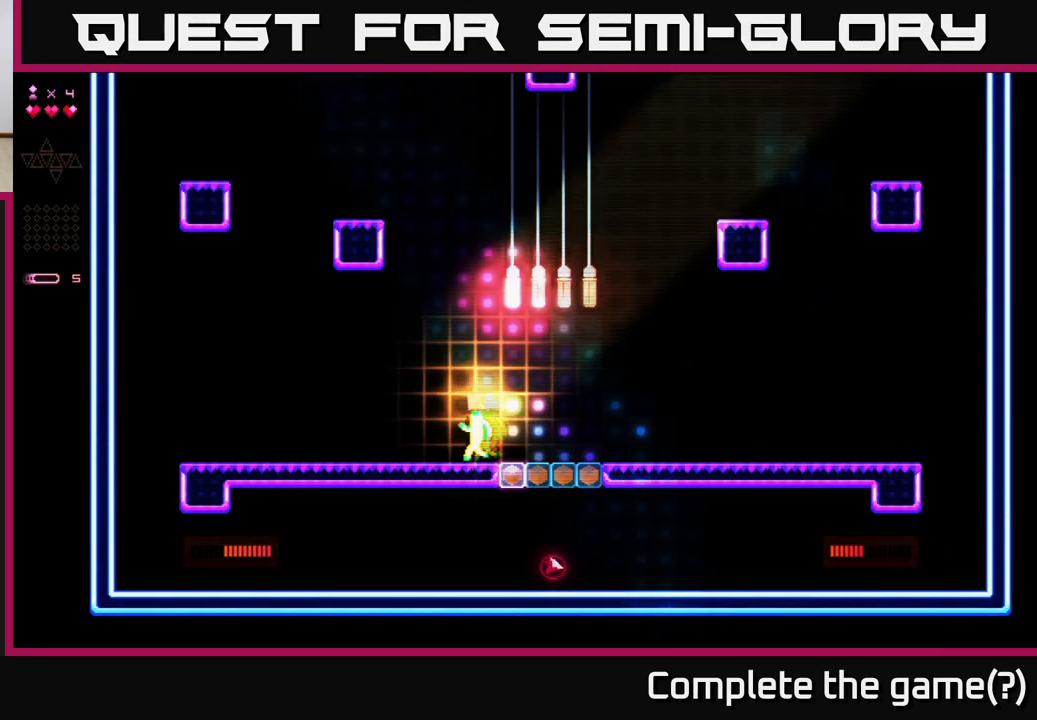
{"buttons": ["DPAD_LEFT"], "right_stick": "center", "events": []}
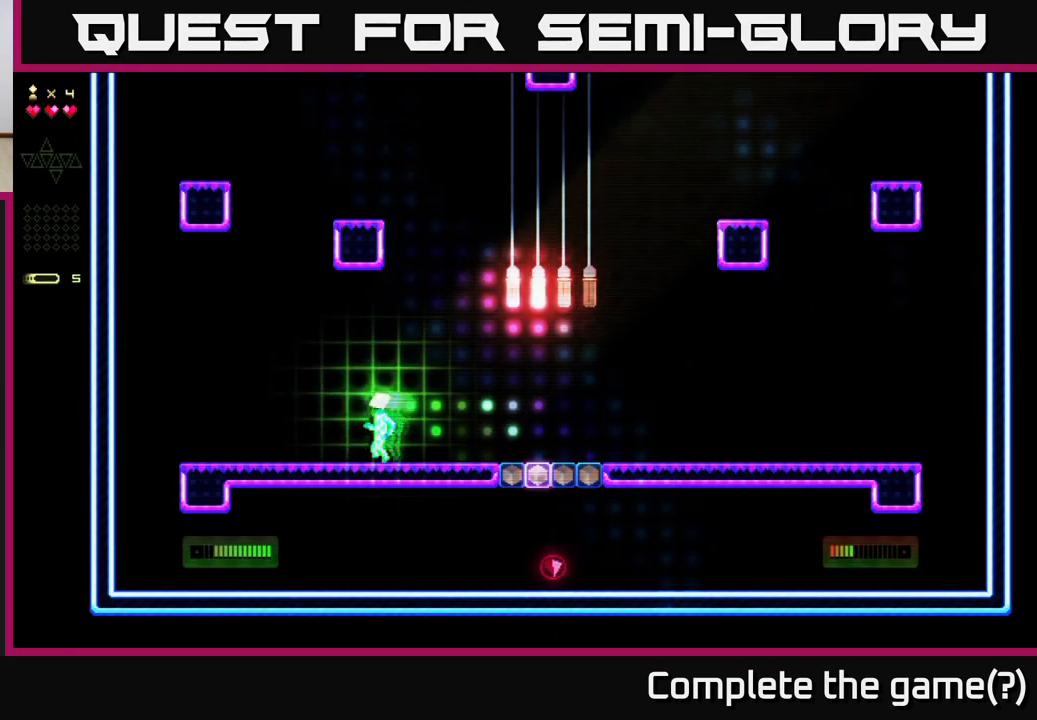
{"buttons": ["DPAD_LEFT"], "right_stick": "center", "events": []}
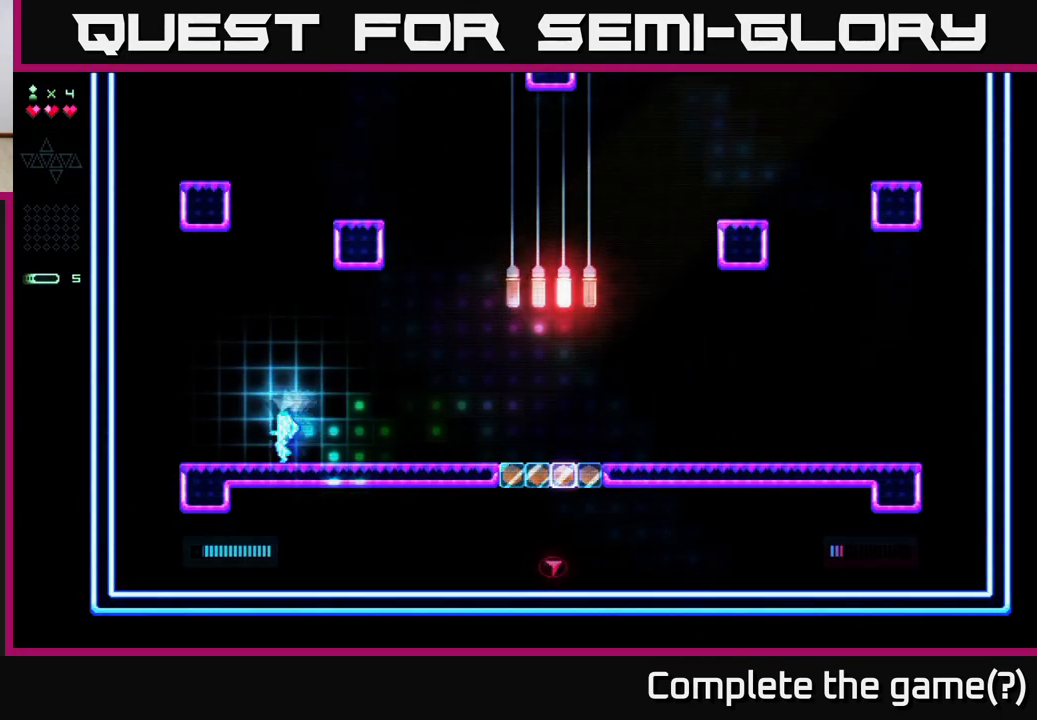
{"buttons": ["DPAD_RIGHT"], "right_stick": "center", "events": [[233, "DPAD_LEFT", "up"], [283, "DPAD_RIGHT", "down"]]}
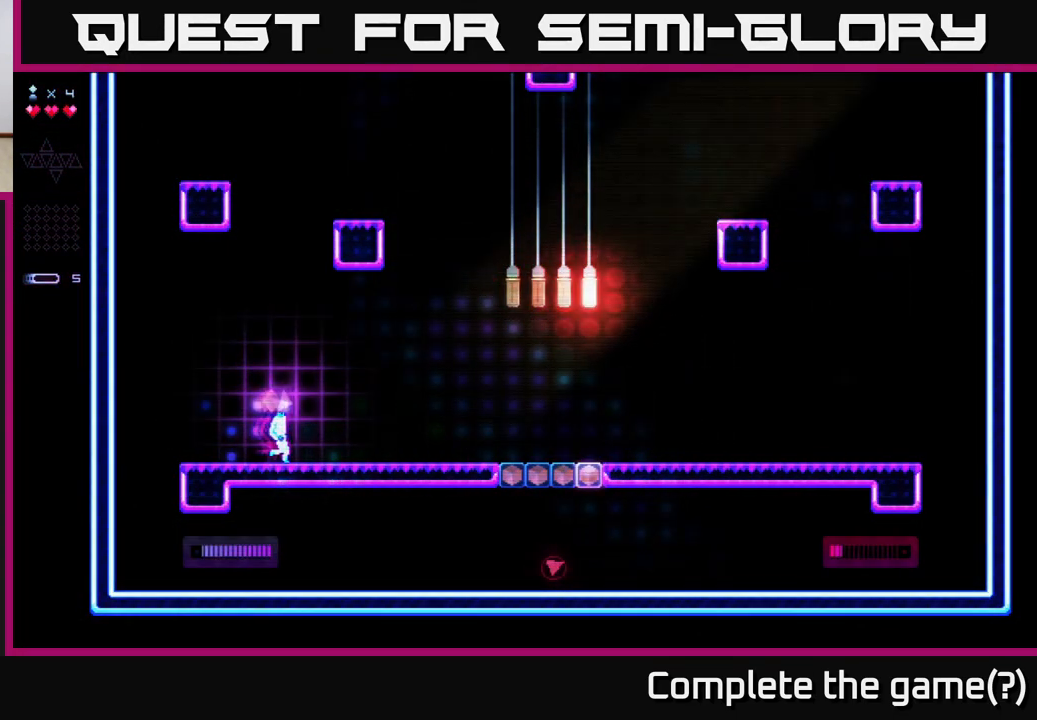
{"buttons": ["DPAD_RIGHT"], "right_stick": "center", "events": []}
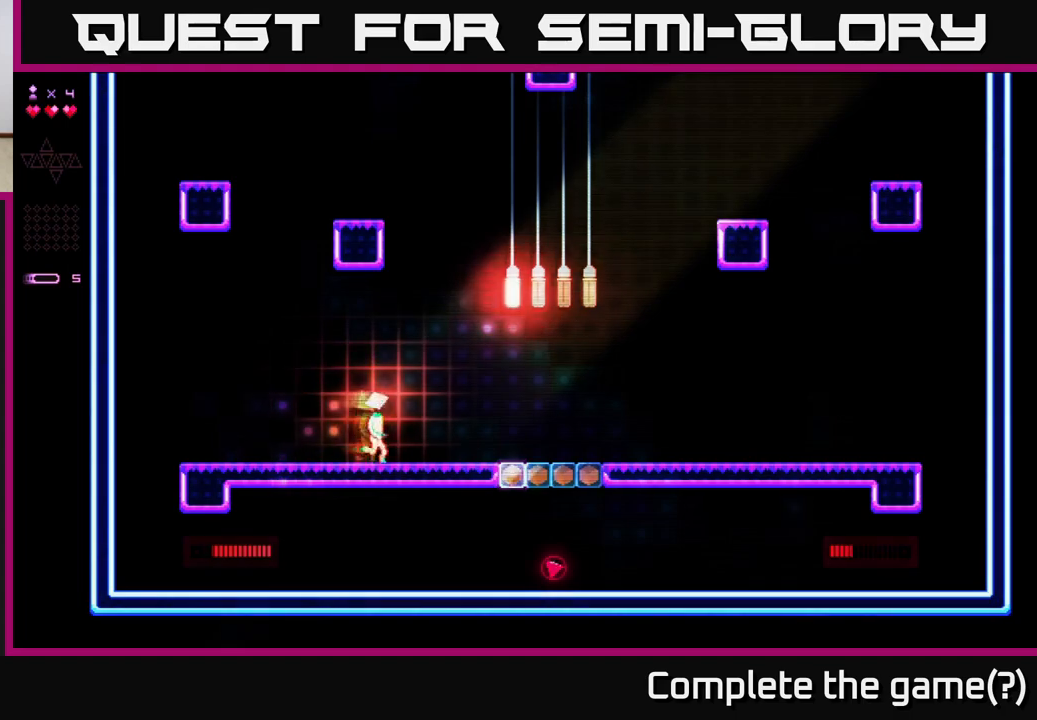
{"buttons": ["DPAD_RIGHT"], "right_stick": "center", "events": []}
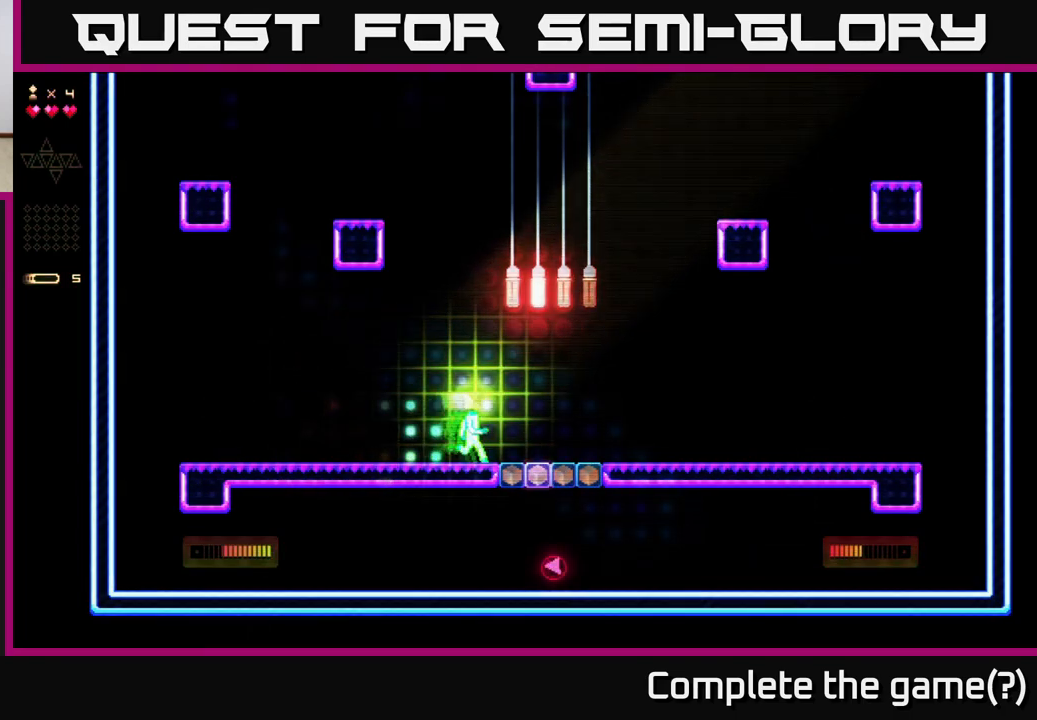
{"buttons": ["DPAD_LEFT"], "right_stick": "center", "events": [[83, "DPAD_RIGHT", "up"], [150, "DPAD_LEFT", "down"]]}
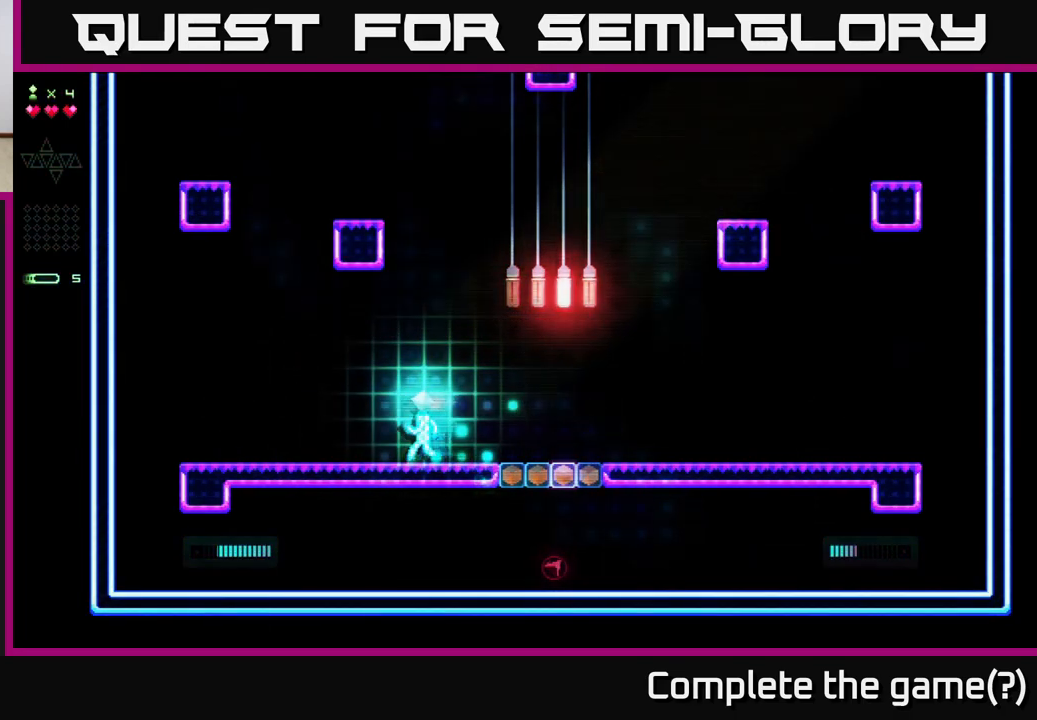
{"buttons": ["DPAD_LEFT"], "right_stick": "center", "events": []}
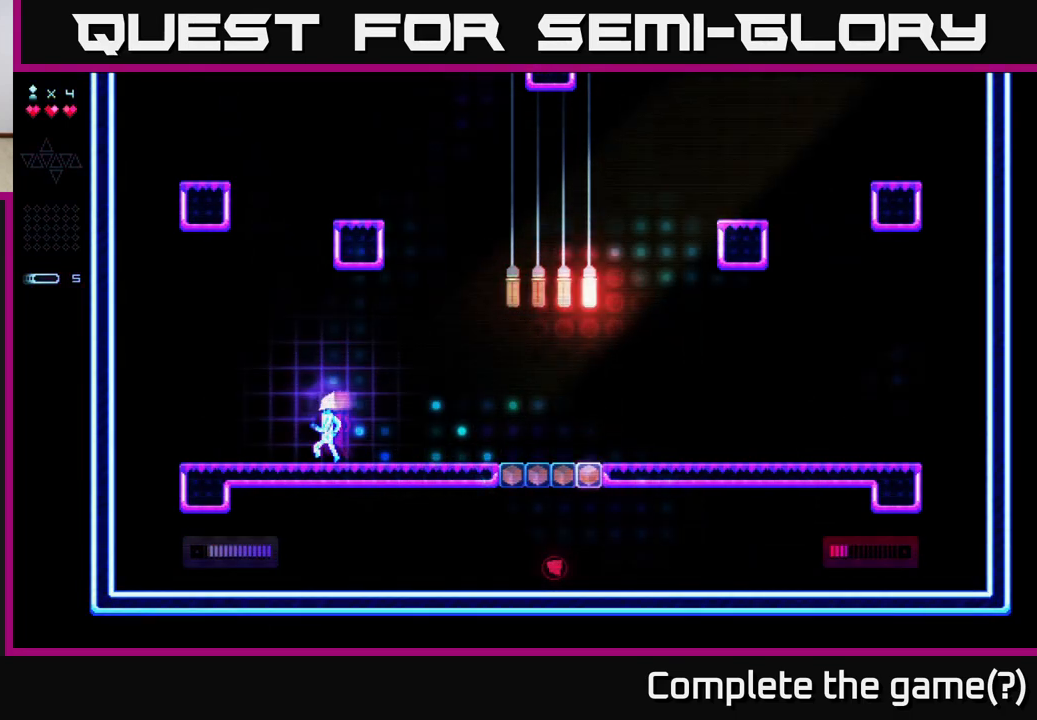
{"buttons": ["DPAD_LEFT"], "right_stick": "center", "events": []}
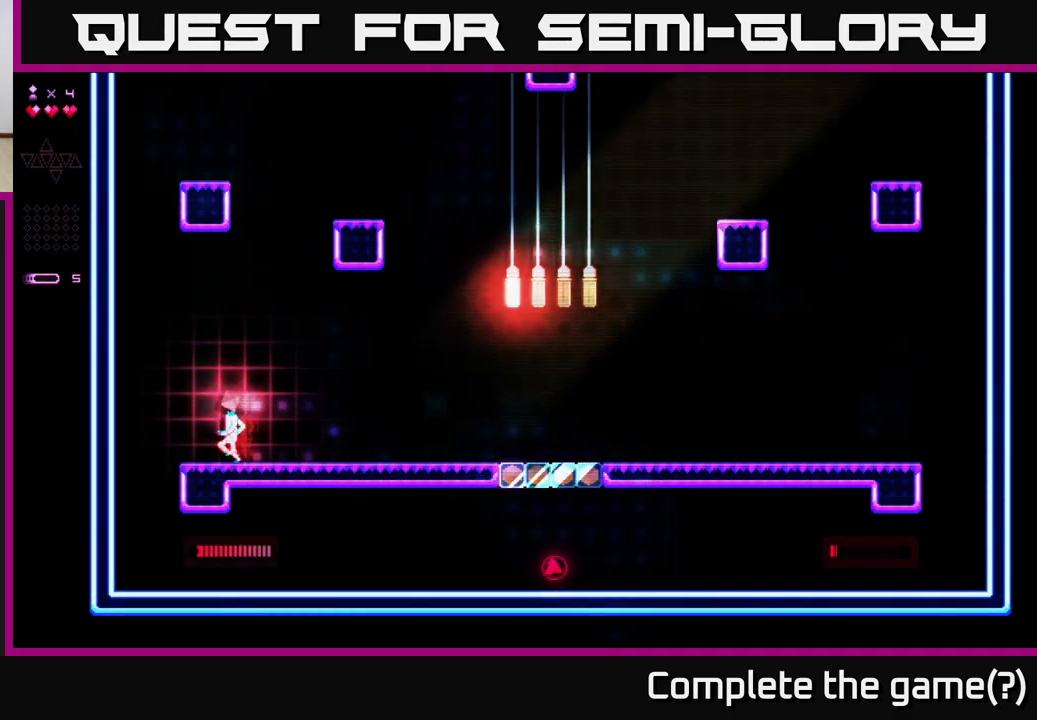
{"buttons": ["DPAD_RIGHT"], "right_stick": "center", "events": [[383, "DPAD_LEFT", "up"], [417, "DPAD_RIGHT", "down"]]}
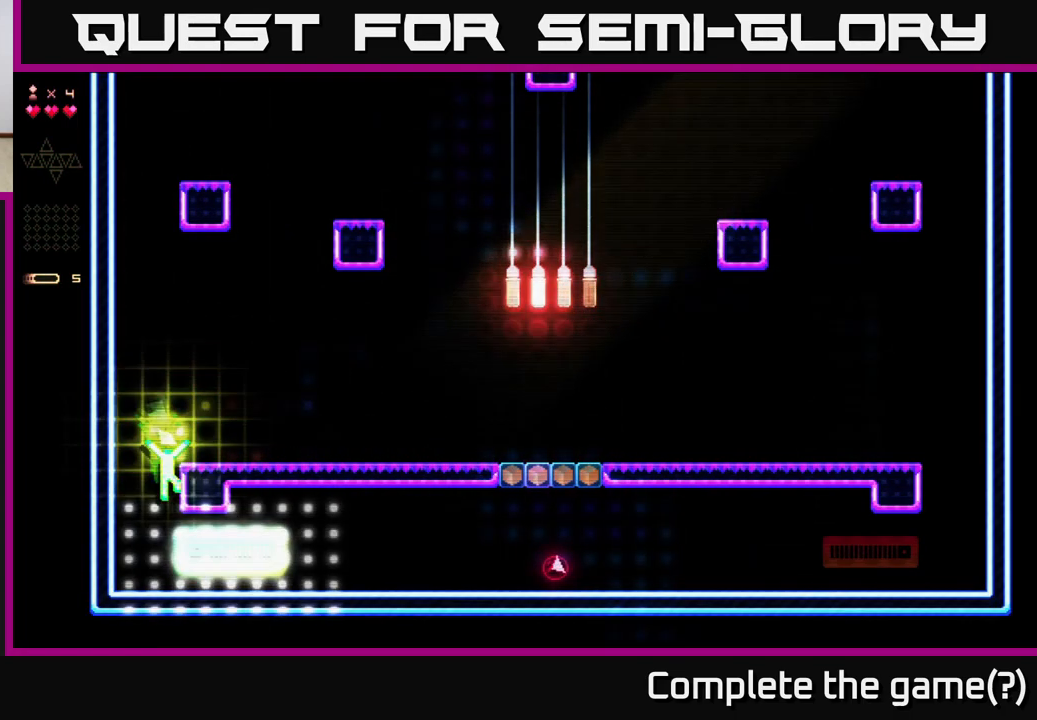
{"buttons": ["A", "DPAD_RIGHT"], "right_stick": "center", "events": [[283, "A", "down"]]}
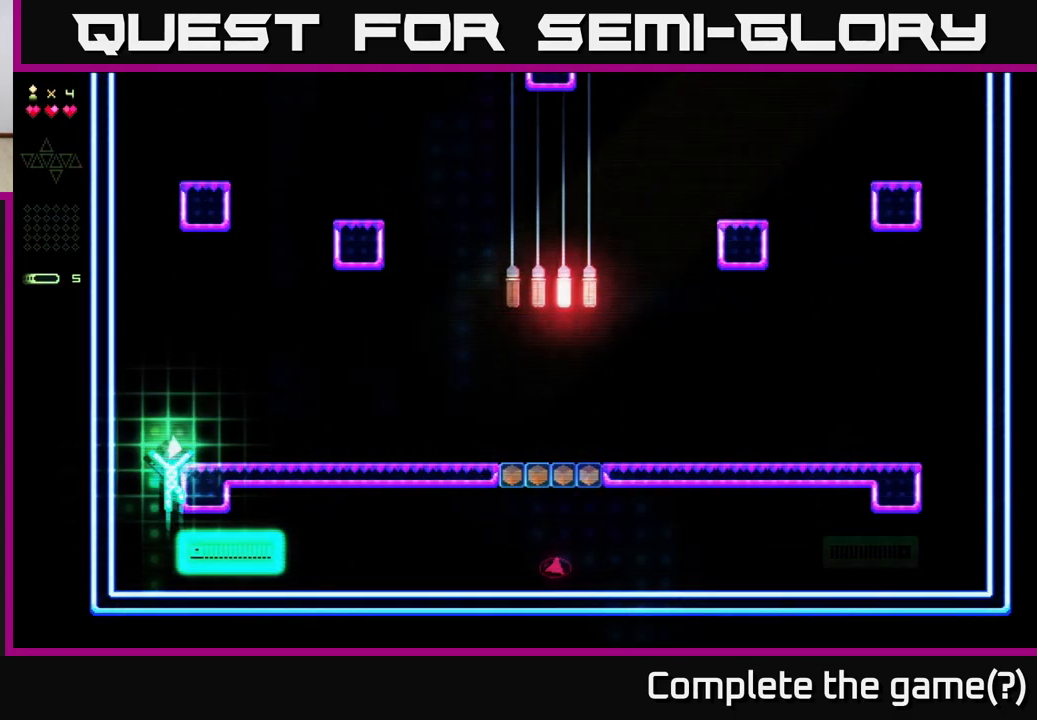
{"buttons": ["DPAD_RIGHT"], "right_stick": "center", "events": [[200, "A", "up"]]}
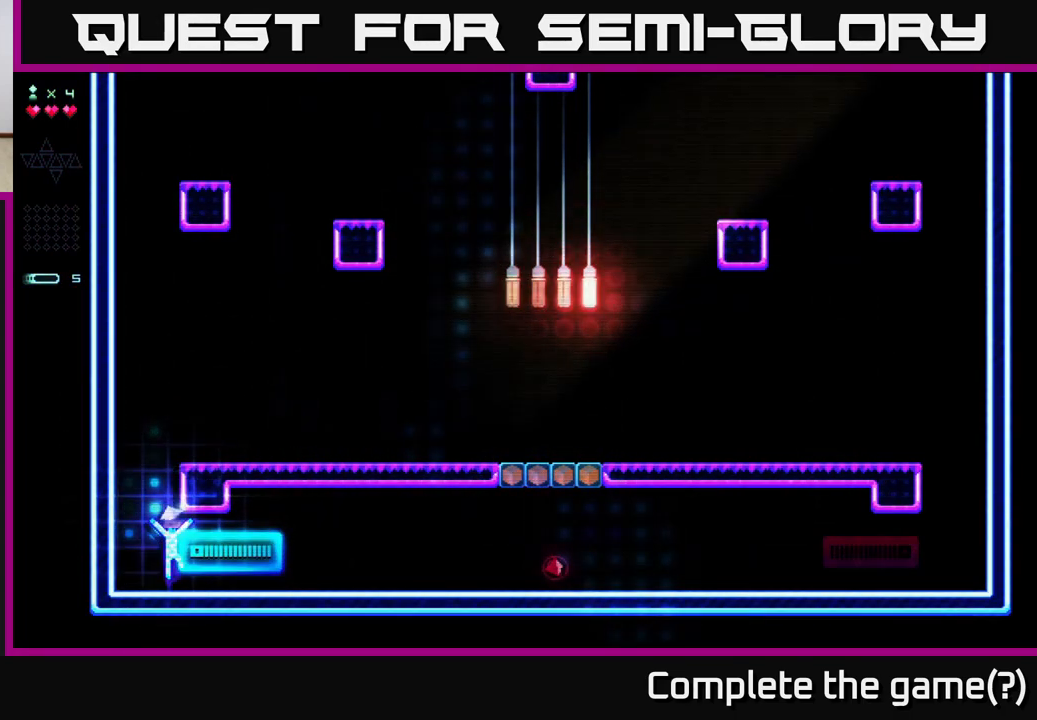
{"buttons": ["A", "DPAD_RIGHT"], "right_stick": "center", "events": [[17, "A", "down"], [283, "A", "up"], [300, "R2", "down"], [417, "R2", "up"], [450, "A", "down"]]}
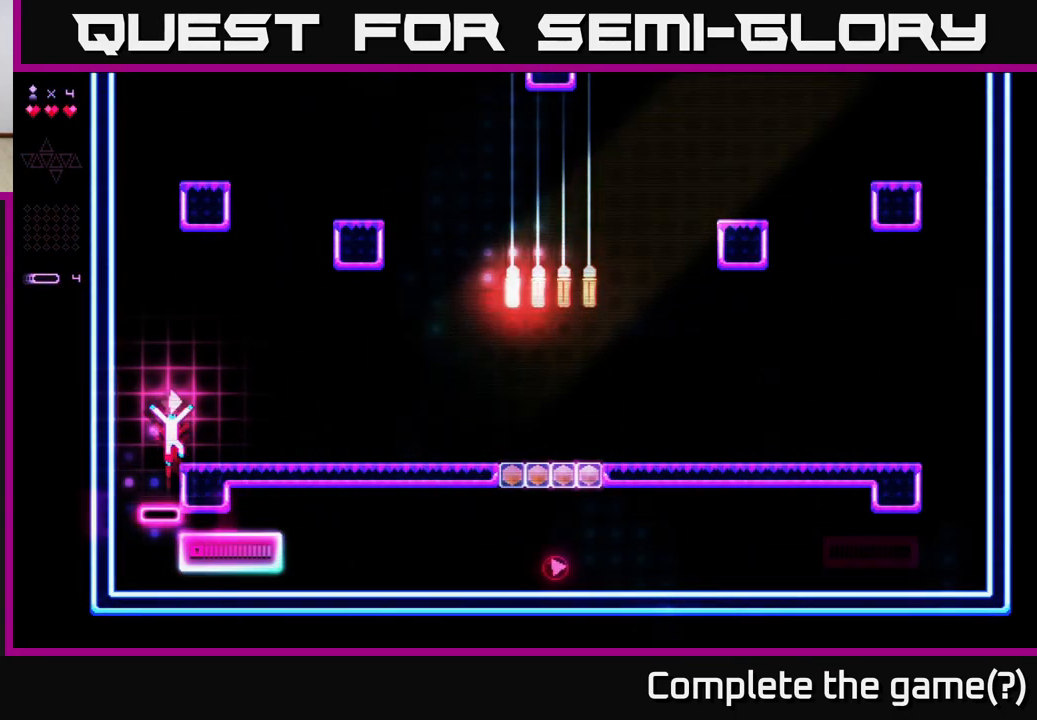
{"buttons": ["DPAD_RIGHT"], "right_stick": "center", "events": [[217, "A", "up"]]}
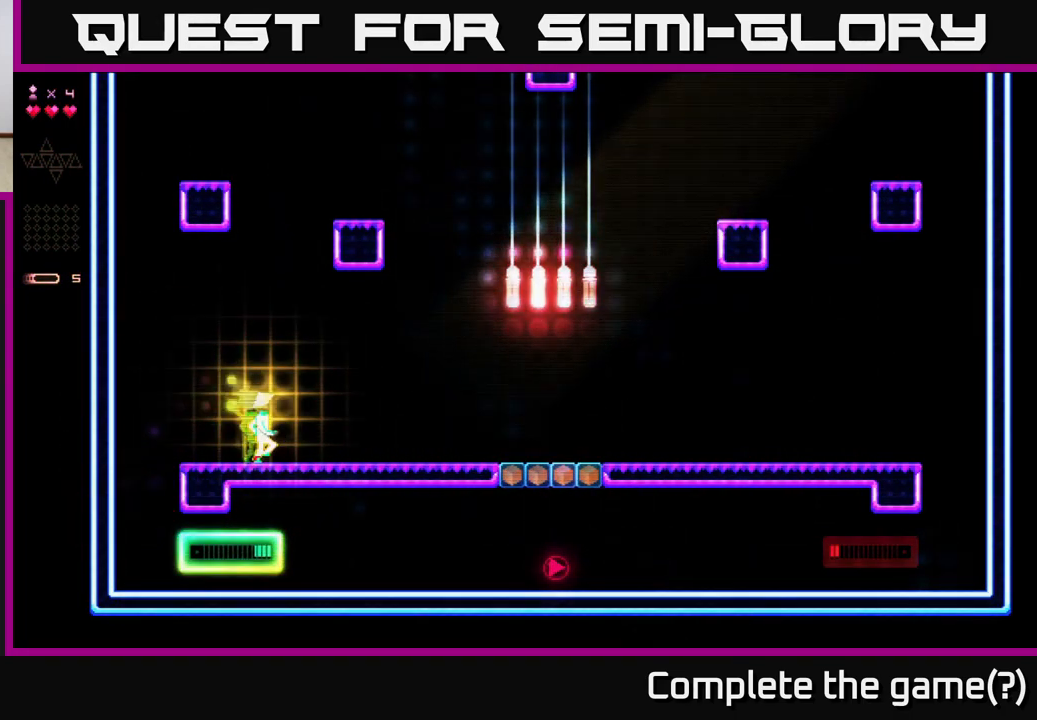
{"buttons": ["DPAD_RIGHT"], "right_stick": "center", "events": []}